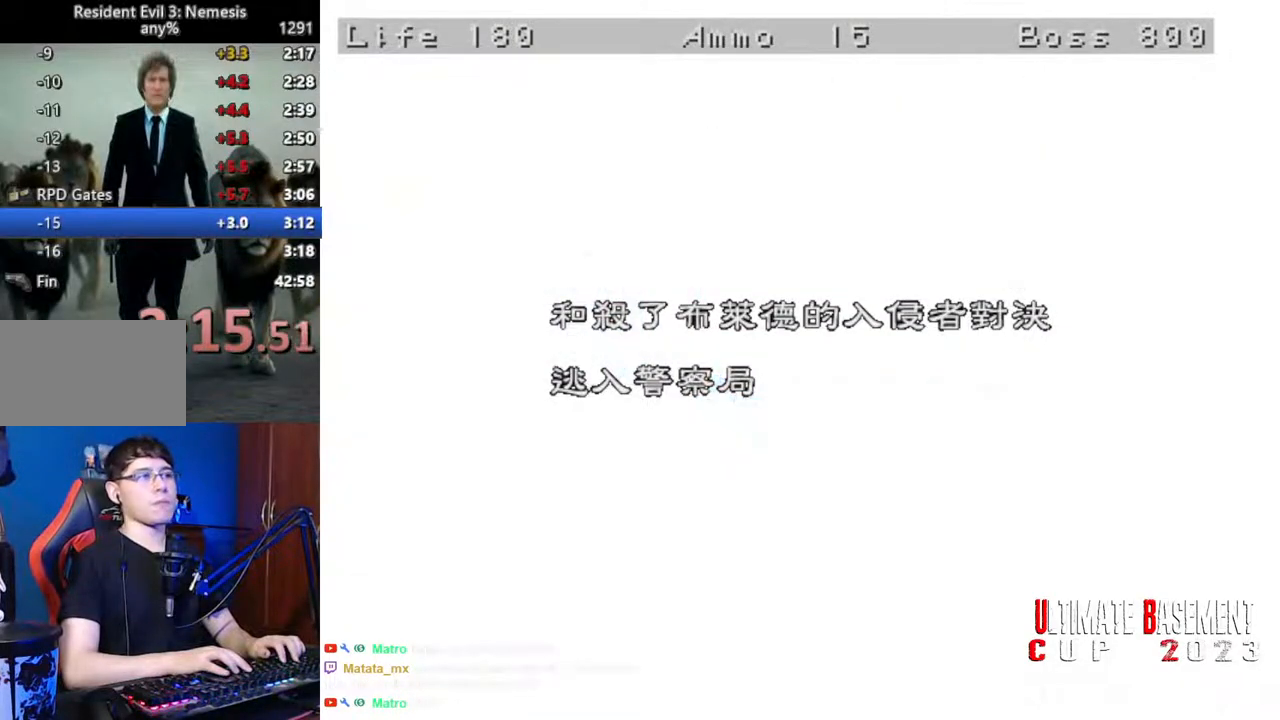
Gameplay with keyboard; each line is a JSON object with the keys held at the frame after it. "events" lists presses ("down") and releases ("up") of "a", "d", "k", "l", "o", "q", "s", "semicolon", "shift", "space" and "w" between this image and that frame as [ms after this image, input, new state], when the widget could be followed in between. No other keys are recorded. Mouse input is not recorded.
{"keys": ["semicolon"], "events": [[133, "semicolon", "down"], [183, "semicolon", "up"], [283, "semicolon", "down"], [317, "semicolon", "up"], [467, "semicolon", "down"]]}
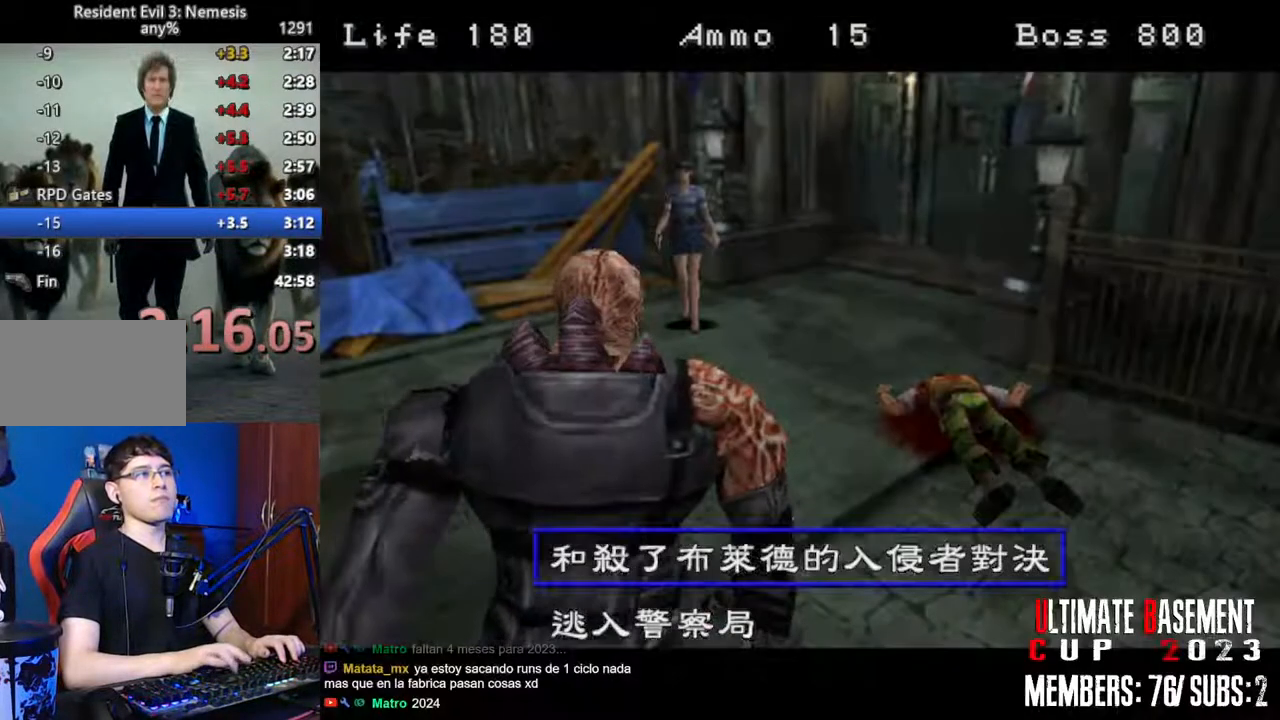
{"keys": [], "events": [[17, "semicolon", "up"], [100, "semicolon", "down"], [150, "semicolon", "up"], [300, "semicolon", "down"], [350, "semicolon", "up"]]}
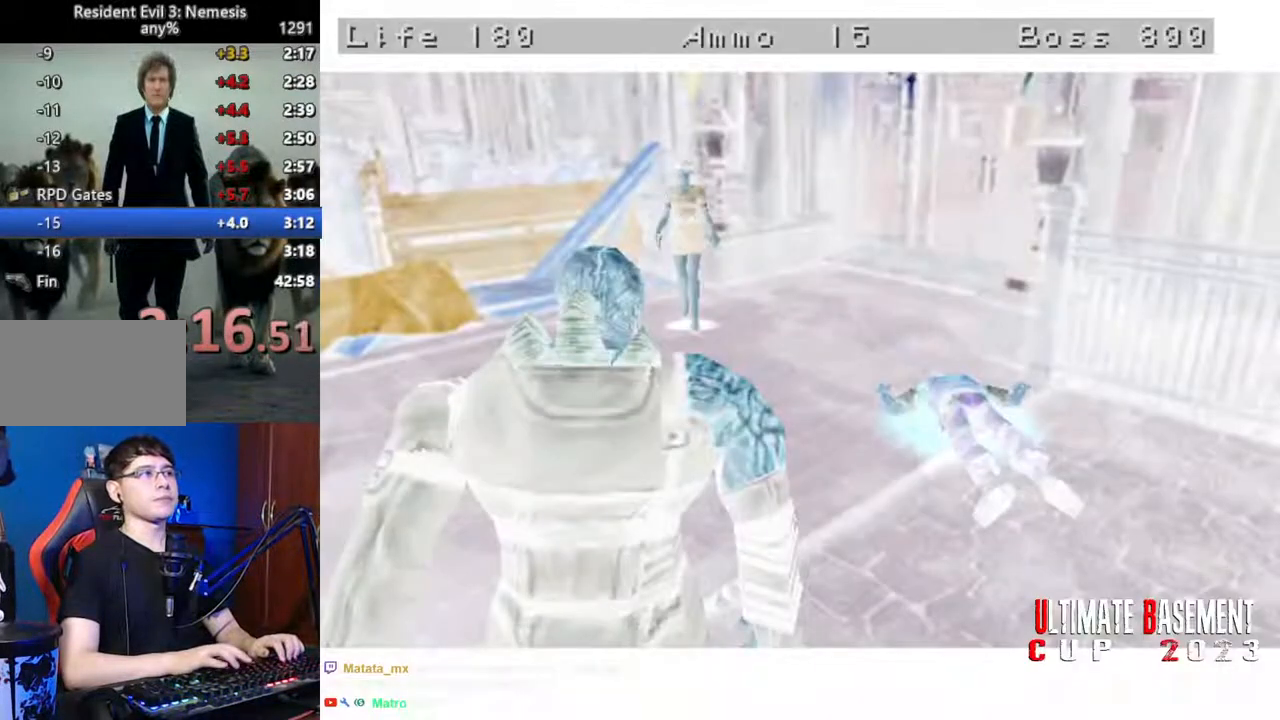
{"keys": ["d", "shift", "w"], "events": [[67, "s", "down"], [217, "shift", "down"], [267, "s", "up"], [317, "d", "down"], [500, "w", "down"]]}
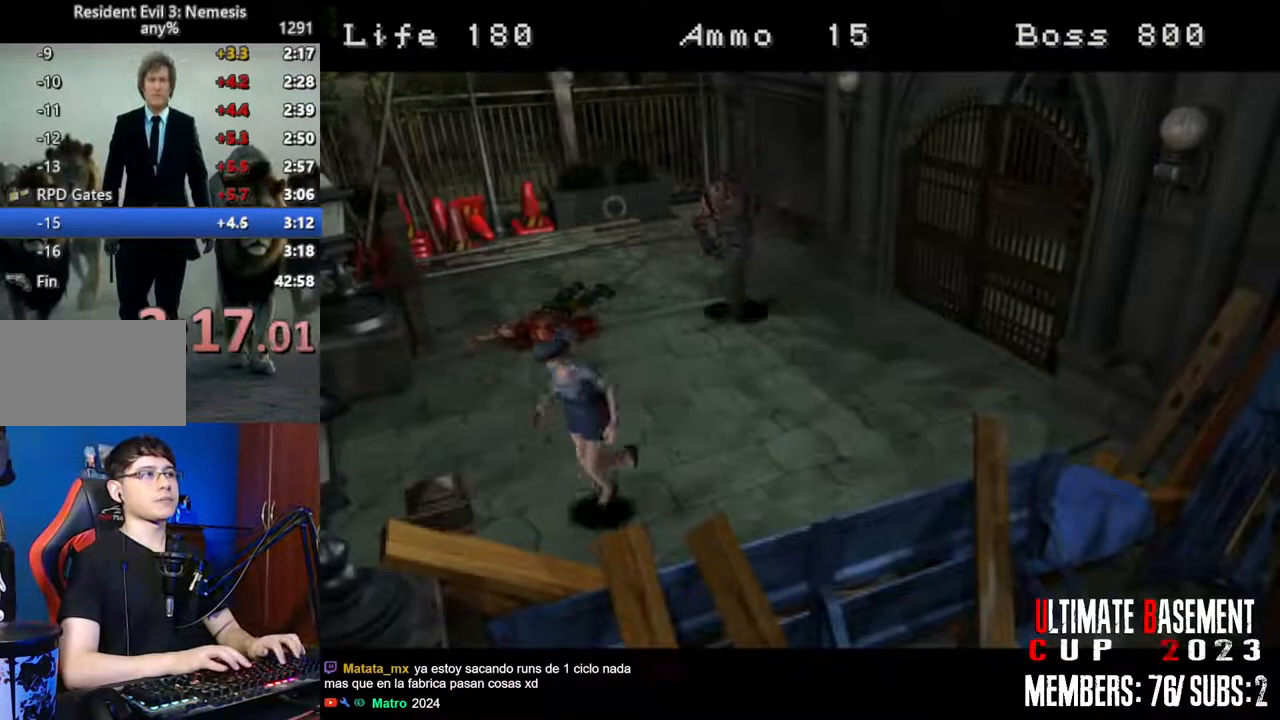
{"keys": ["shift", "w"], "events": [[367, "d", "up"]]}
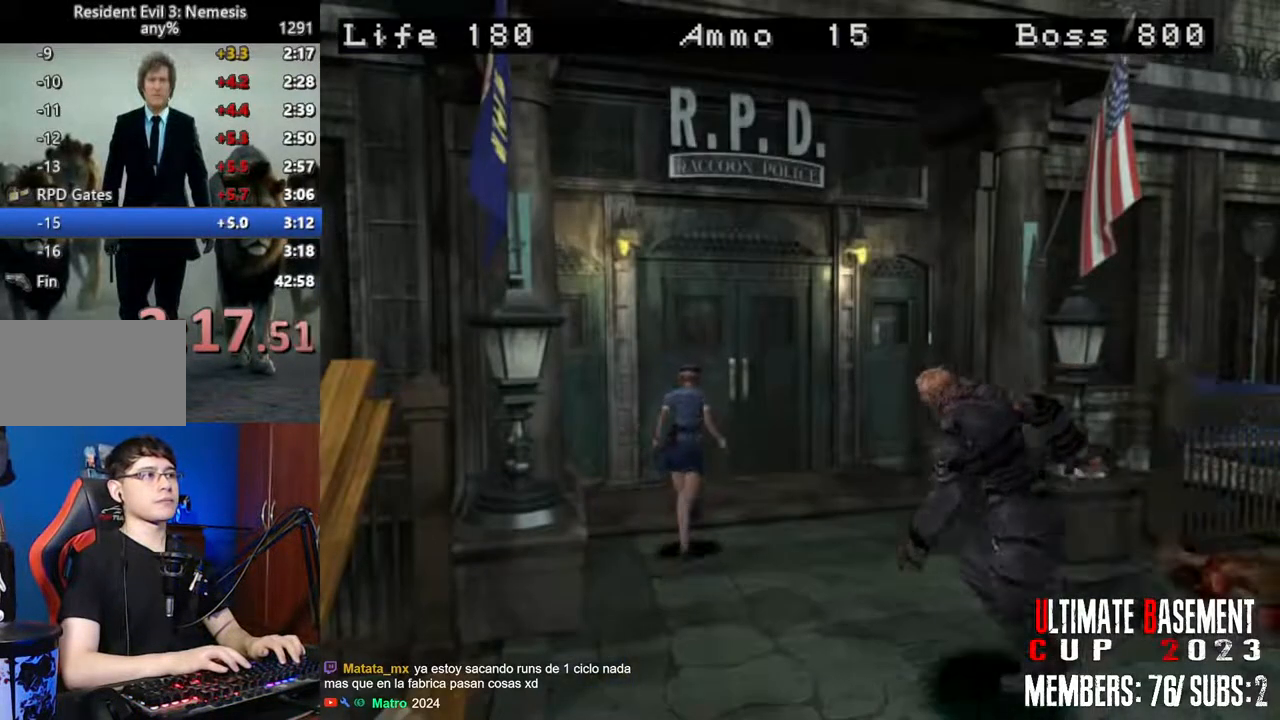
{"keys": ["semicolon", "shift", "w"], "events": [[67, "semicolon", "down"], [383, "a", "down"], [433, "a", "up"]]}
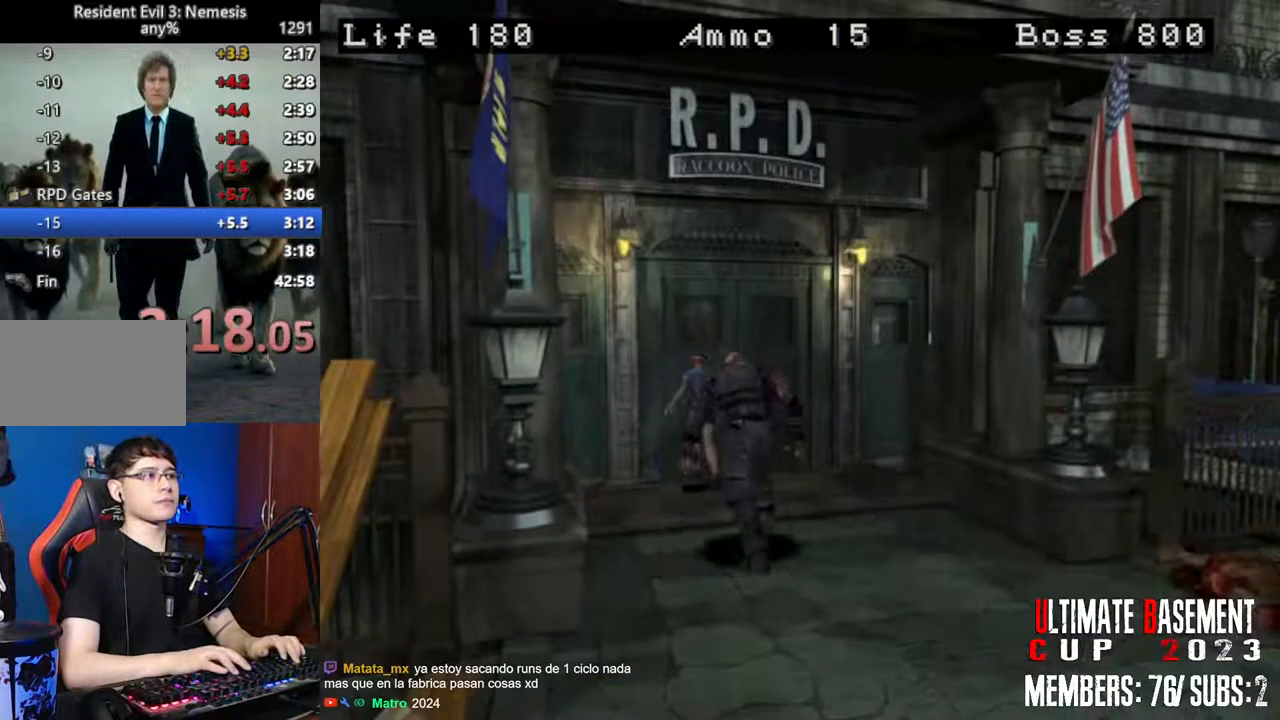
{"keys": ["shift", "w"], "events": [[317, "semicolon", "up"]]}
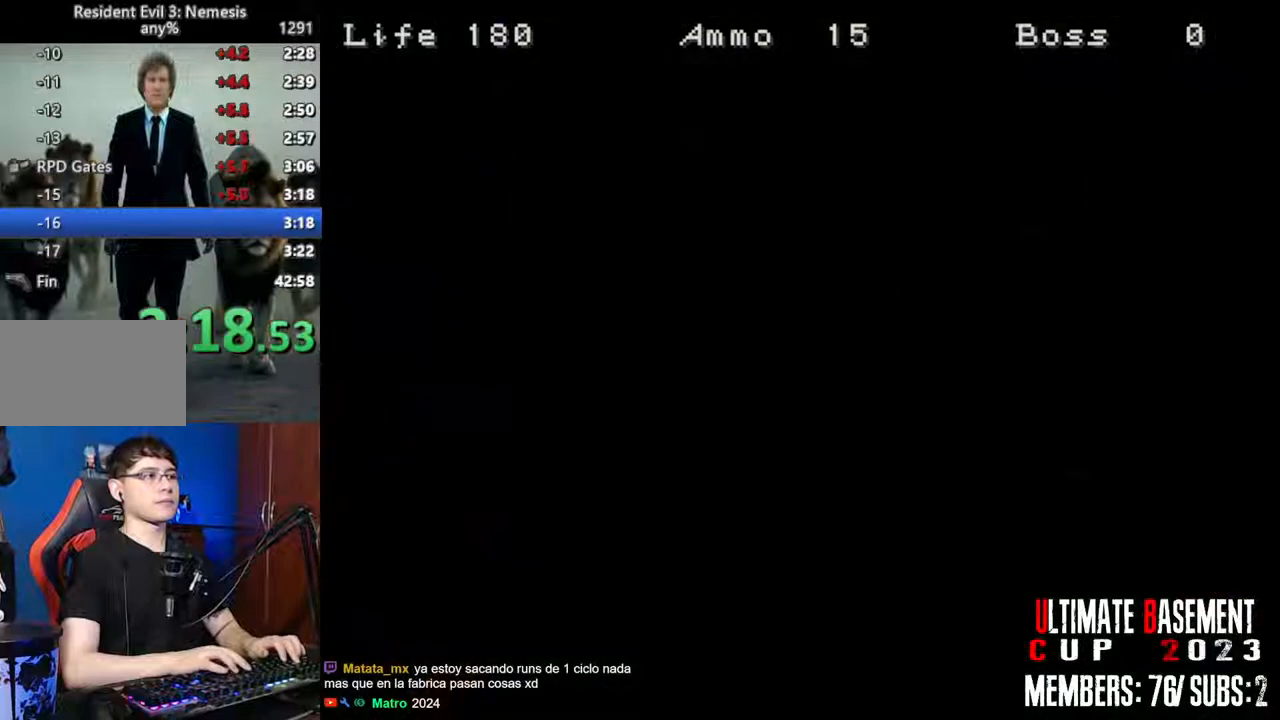
{"keys": ["shift", "w"], "events": []}
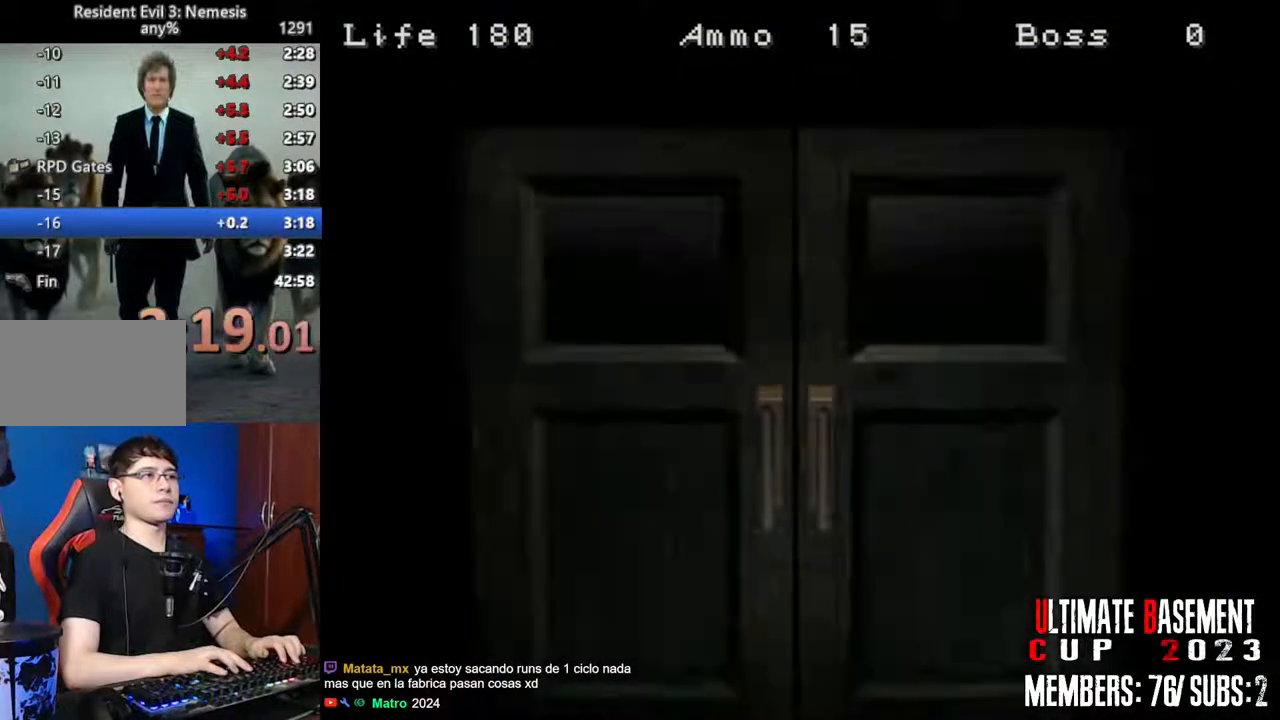
{"keys": ["shift", "w"], "events": [[383, "space", "down"], [483, "space", "up"]]}
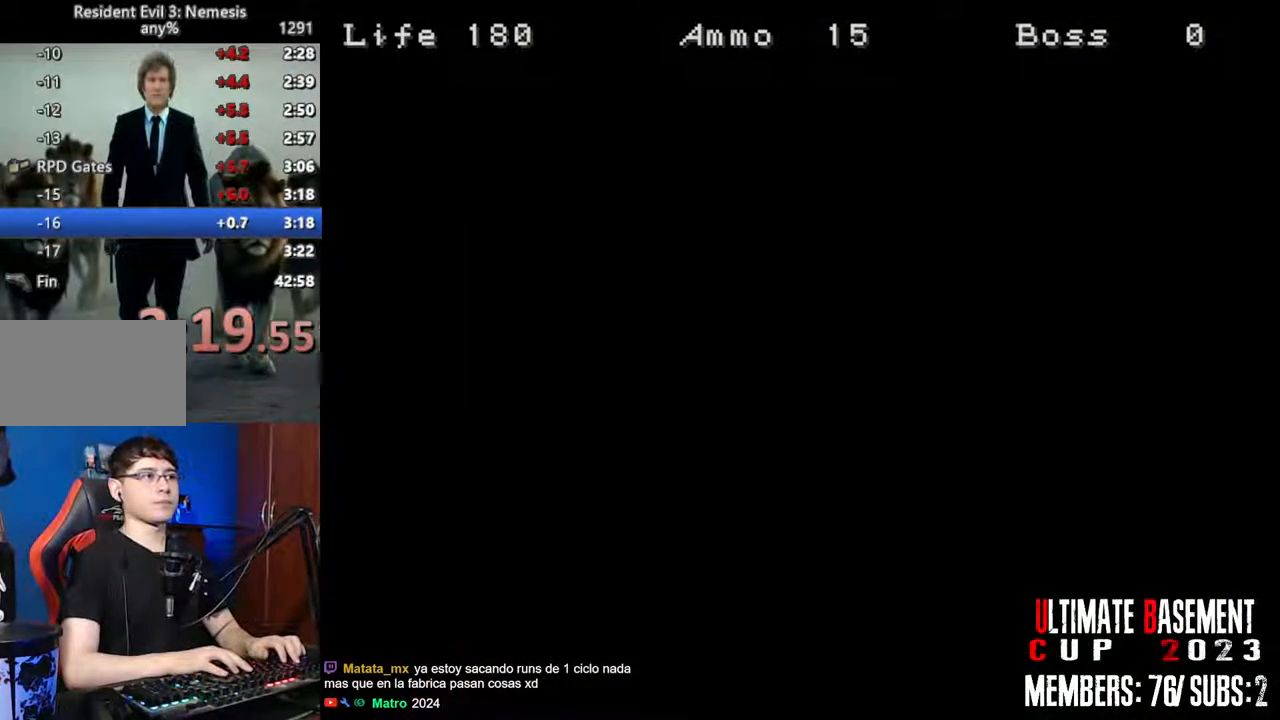
{"keys": ["shift", "w"], "events": []}
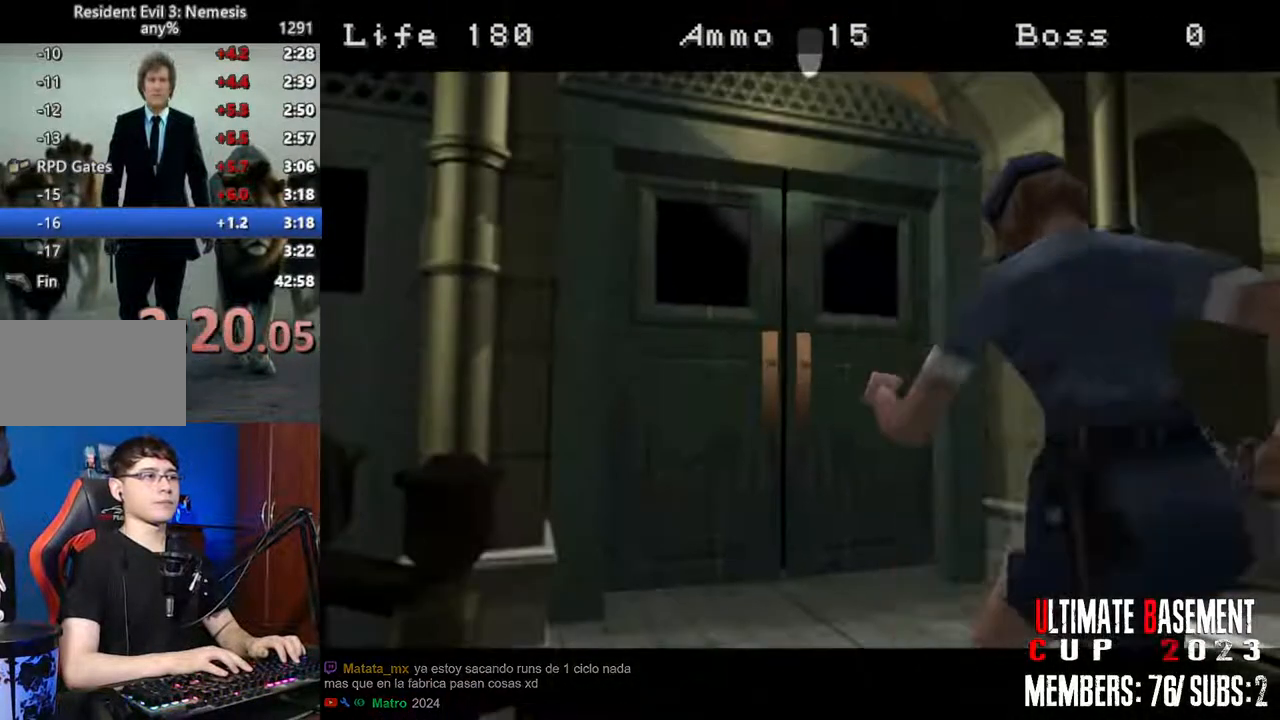
{"keys": ["s"], "events": [[183, "w", "up"], [233, "shift", "up"], [417, "s", "down"]]}
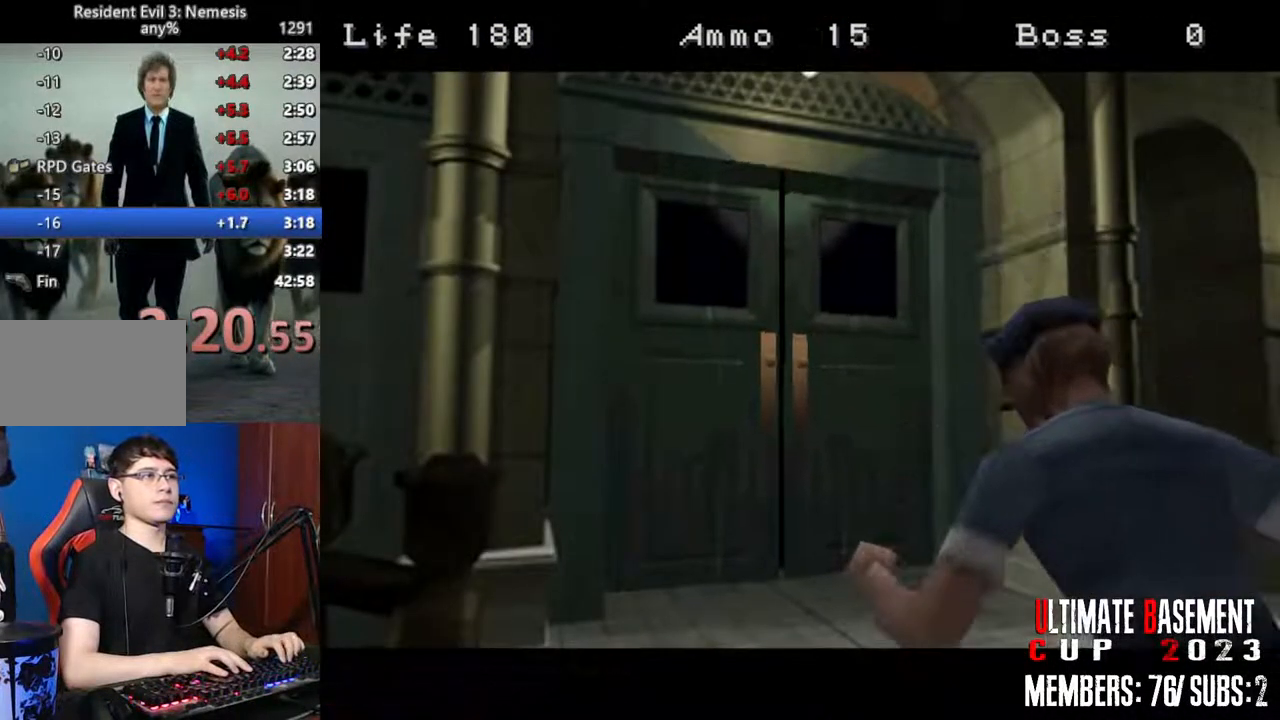
{"keys": ["shift", "w"], "events": [[250, "shift", "down"], [350, "s", "up"], [433, "w", "down"]]}
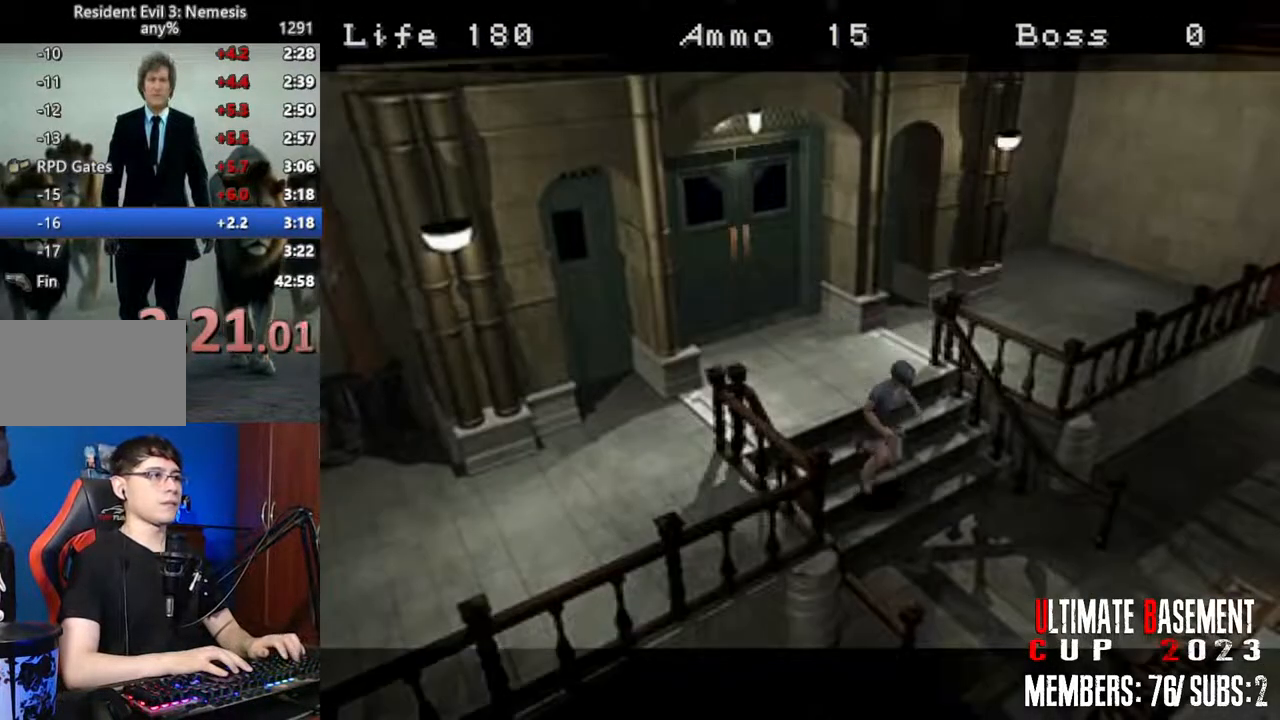
{"keys": ["shift", "w"], "events": [[33, "a", "down"], [400, "a", "up"]]}
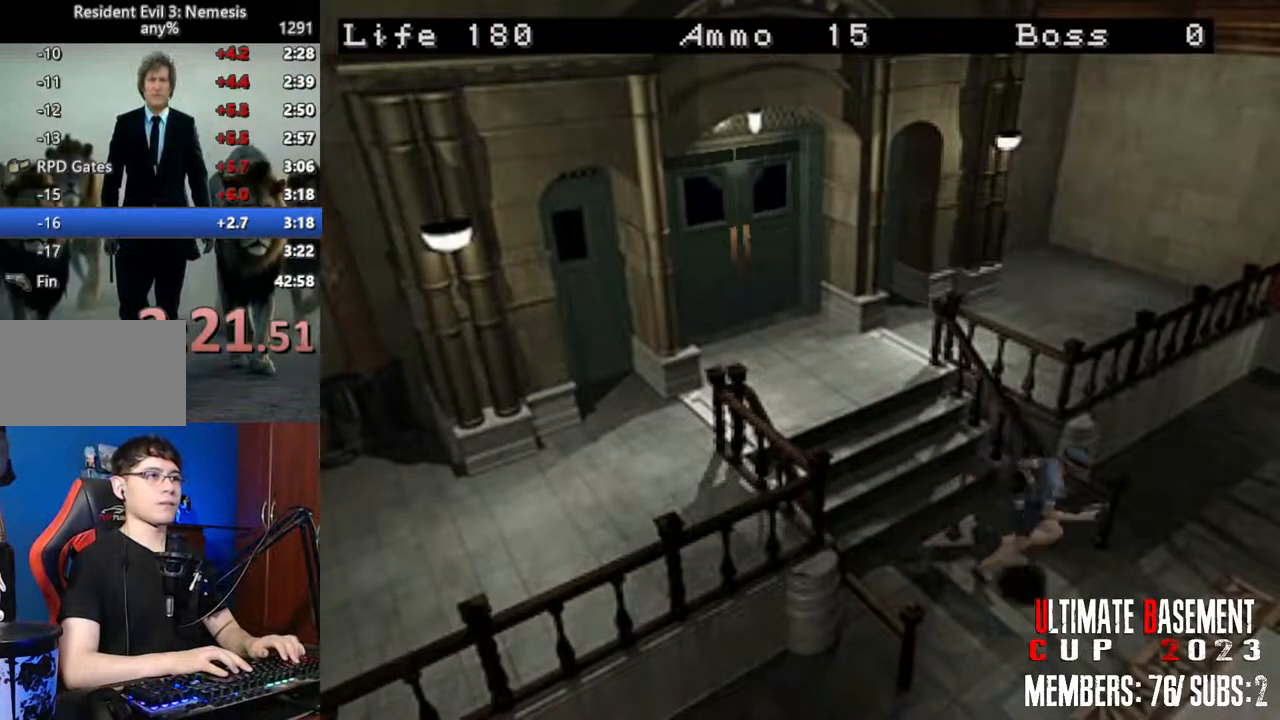
{"keys": ["shift", "w"], "events": []}
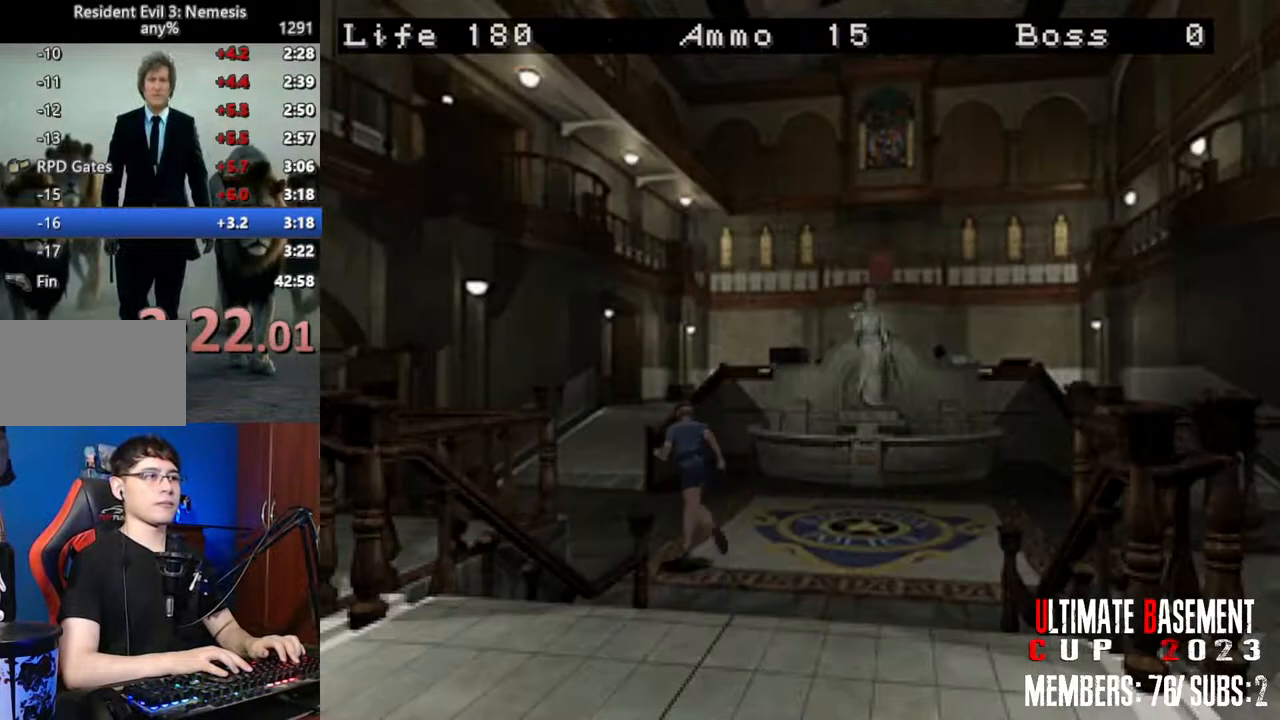
{"keys": ["shift", "w"], "events": []}
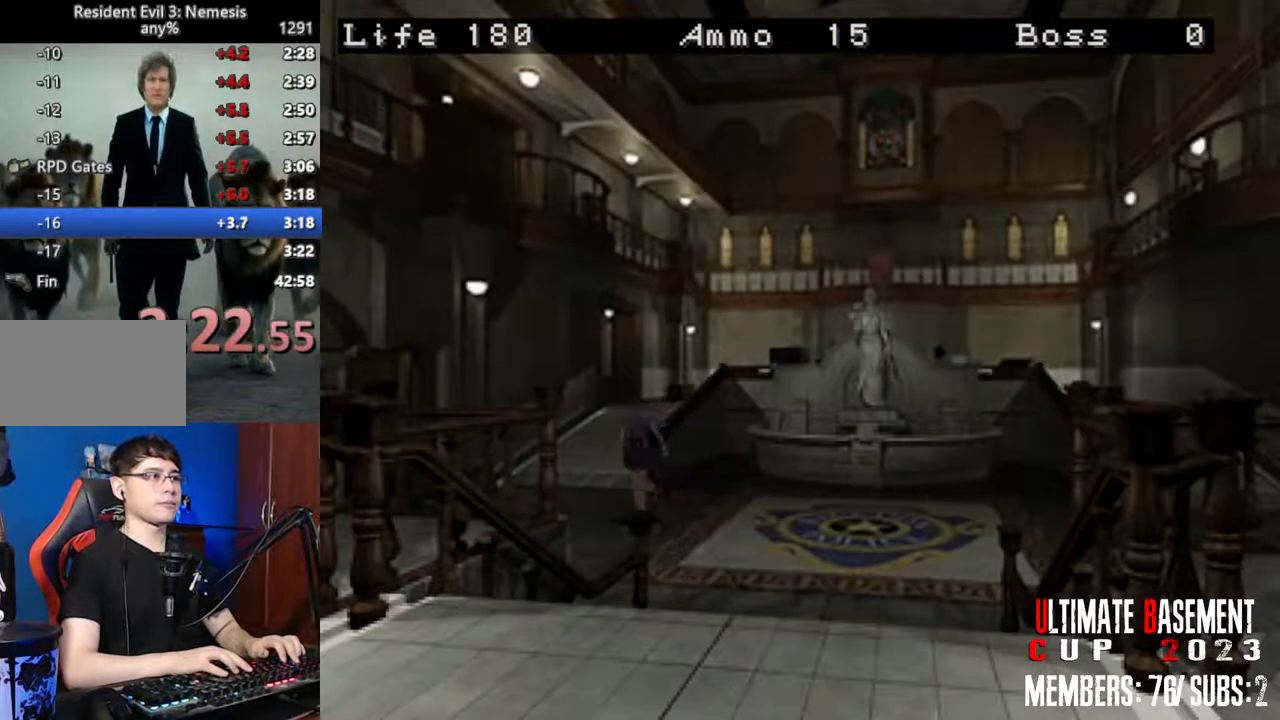
{"keys": ["shift", "w"], "events": [[217, "d", "down"], [300, "d", "up"]]}
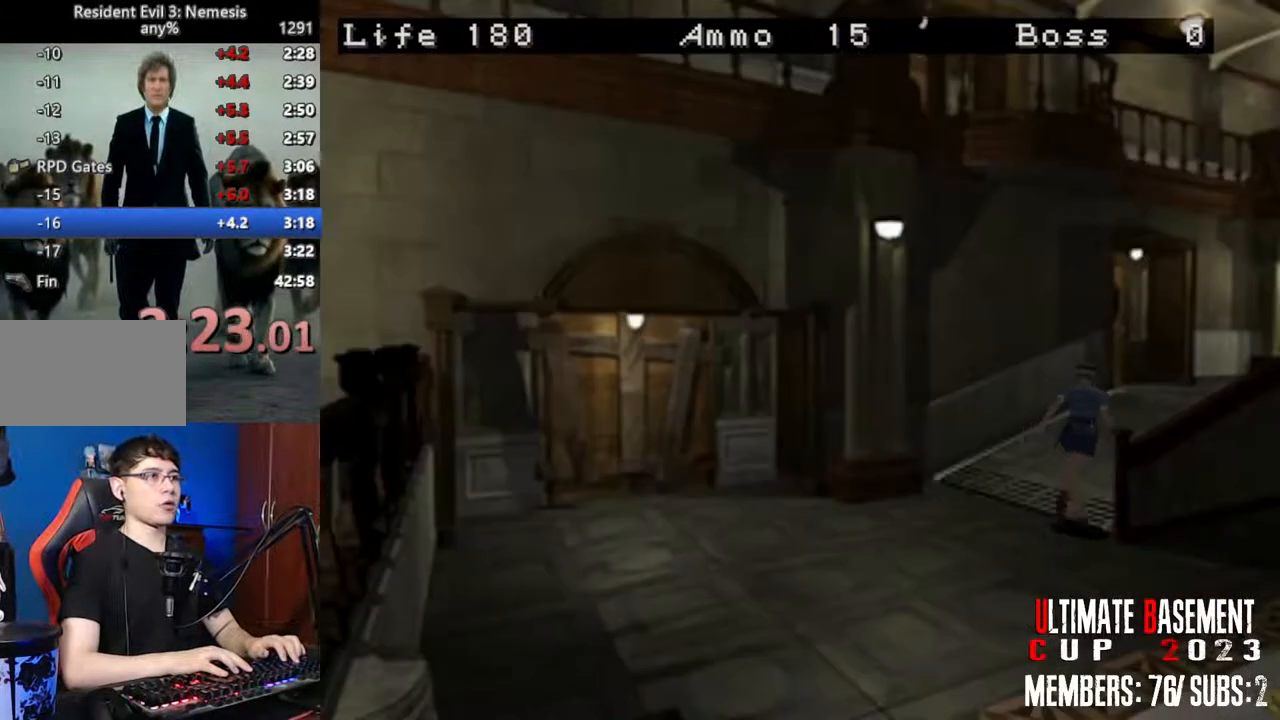
{"keys": ["a", "shift", "w"], "events": [[467, "a", "down"]]}
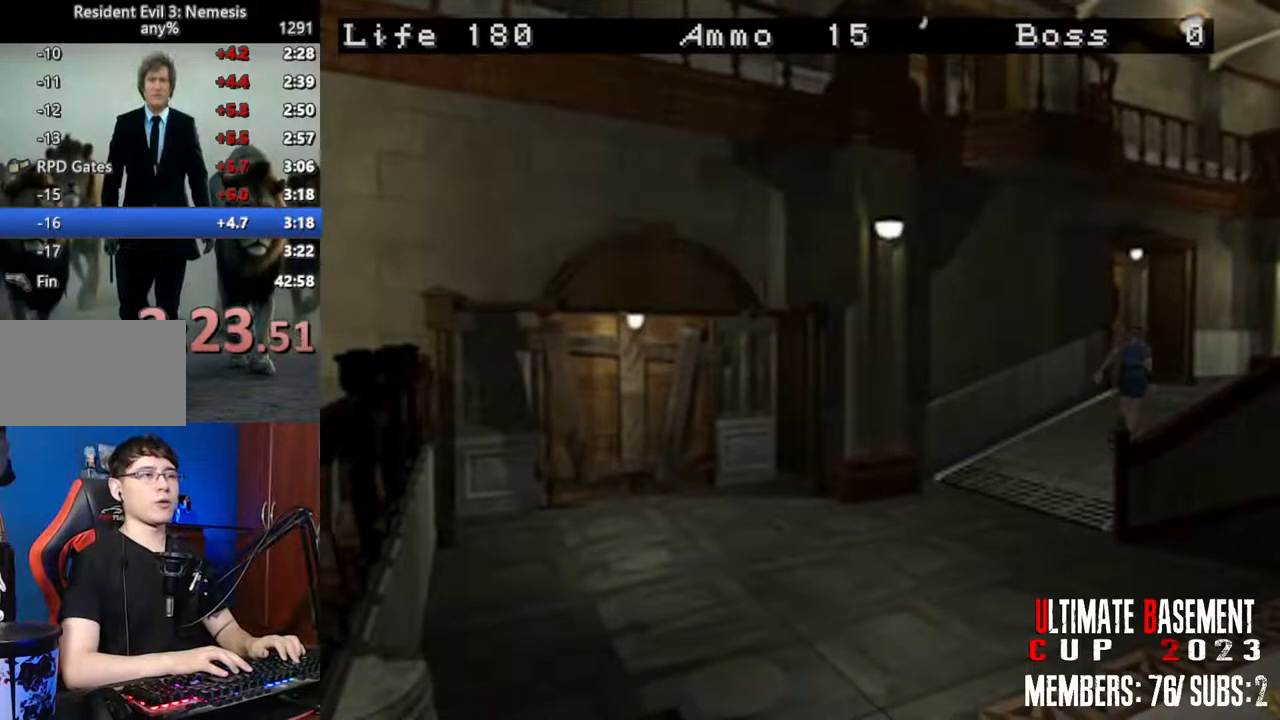
{"keys": ["shift", "w"], "events": [[17, "a", "up"]]}
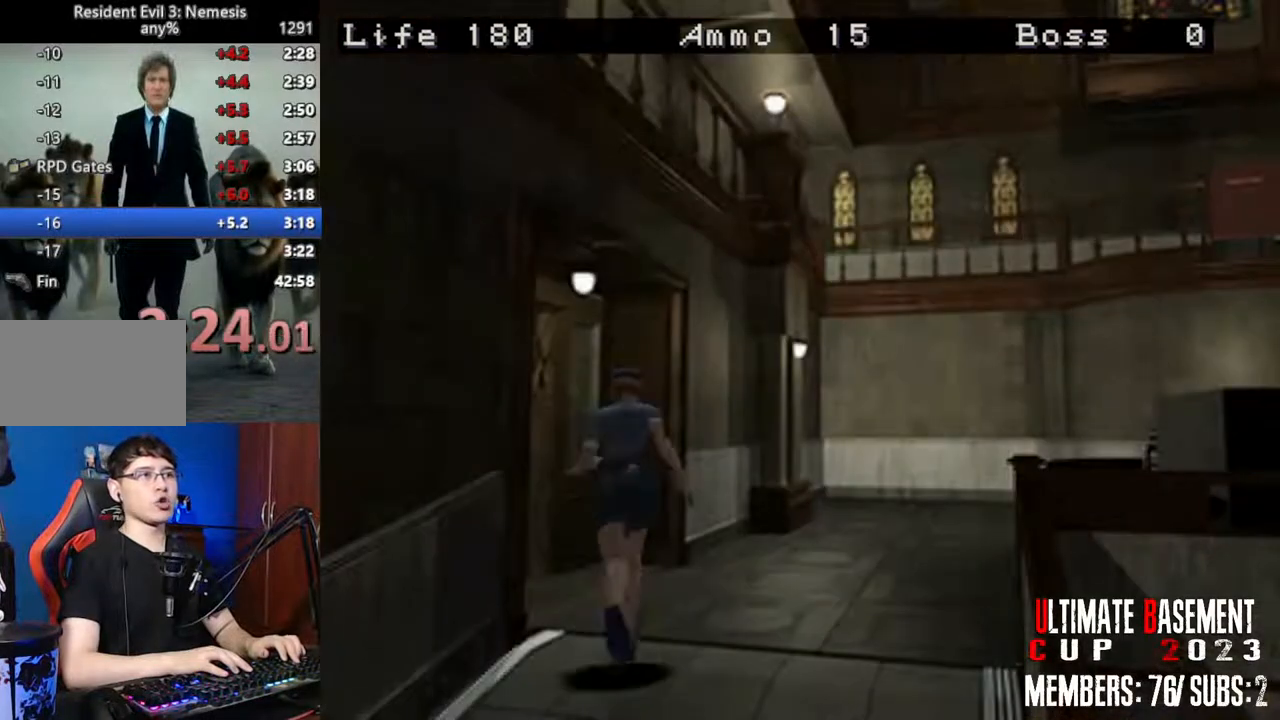
{"keys": ["semicolon", "shift", "w"], "events": [[33, "a", "down"], [217, "a", "up"], [217, "semicolon", "down"], [450, "a", "down"], [500, "a", "up"]]}
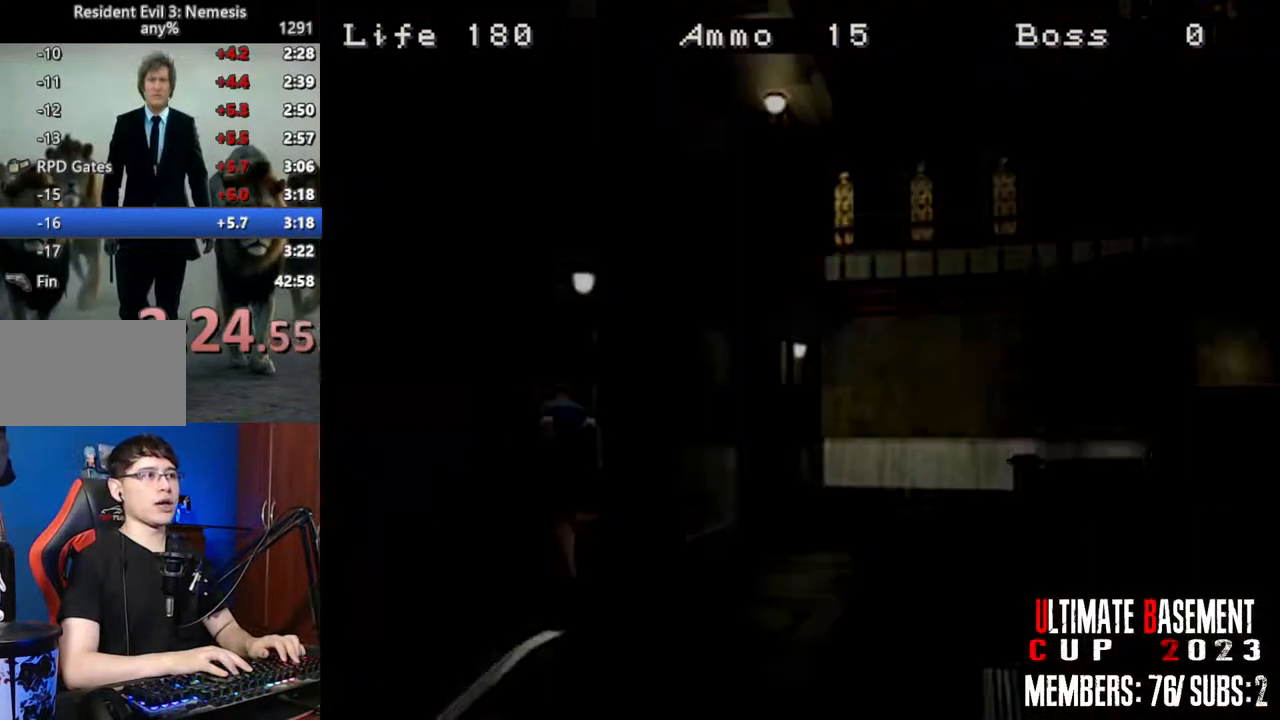
{"keys": ["a", "shift", "w"], "events": [[233, "a", "down"], [233, "semicolon", "up"]]}
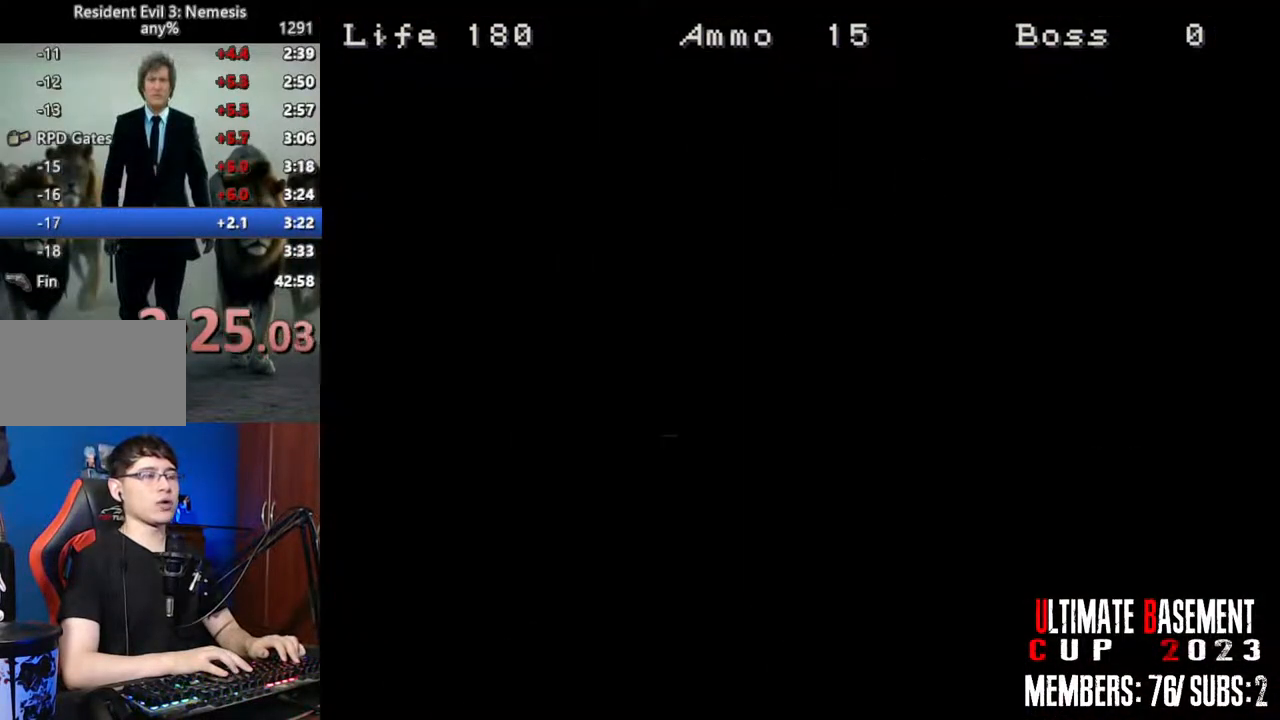
{"keys": ["a", "shift", "w"], "events": []}
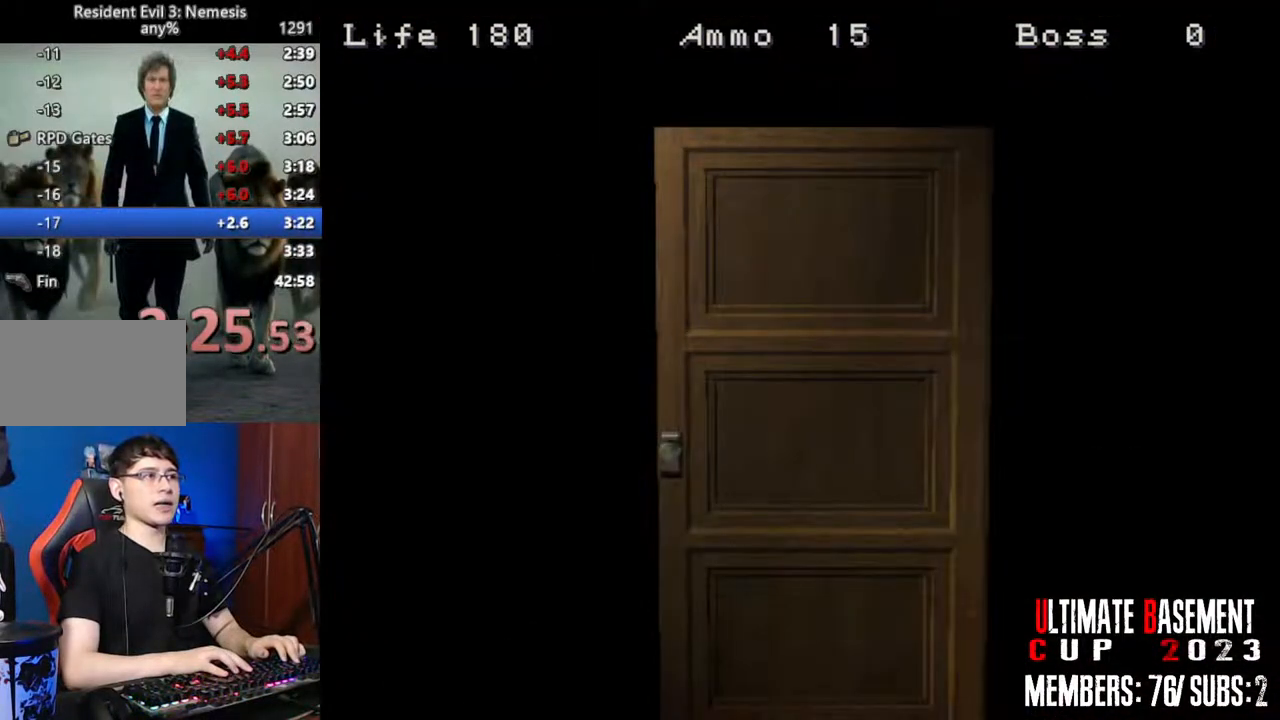
{"keys": ["a", "shift", "w"], "events": [[217, "space", "down"], [300, "space", "up"]]}
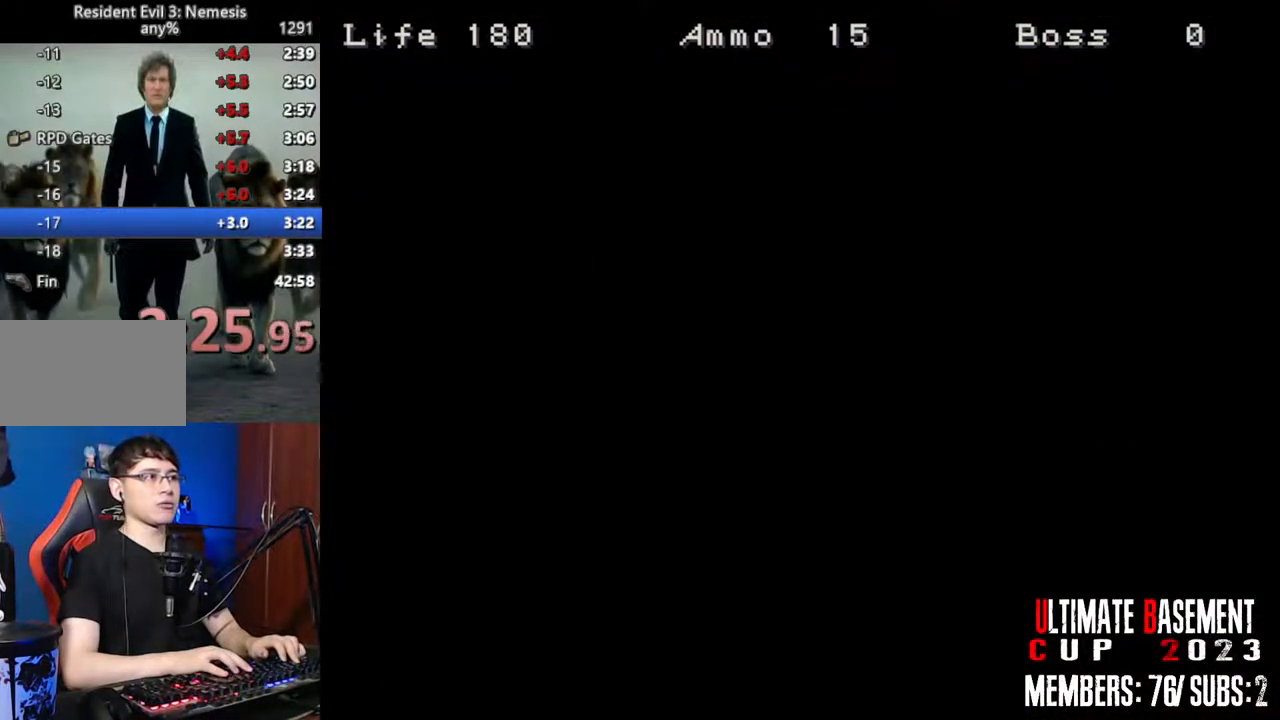
{"keys": ["shift", "w"], "events": [[467, "a", "up"]]}
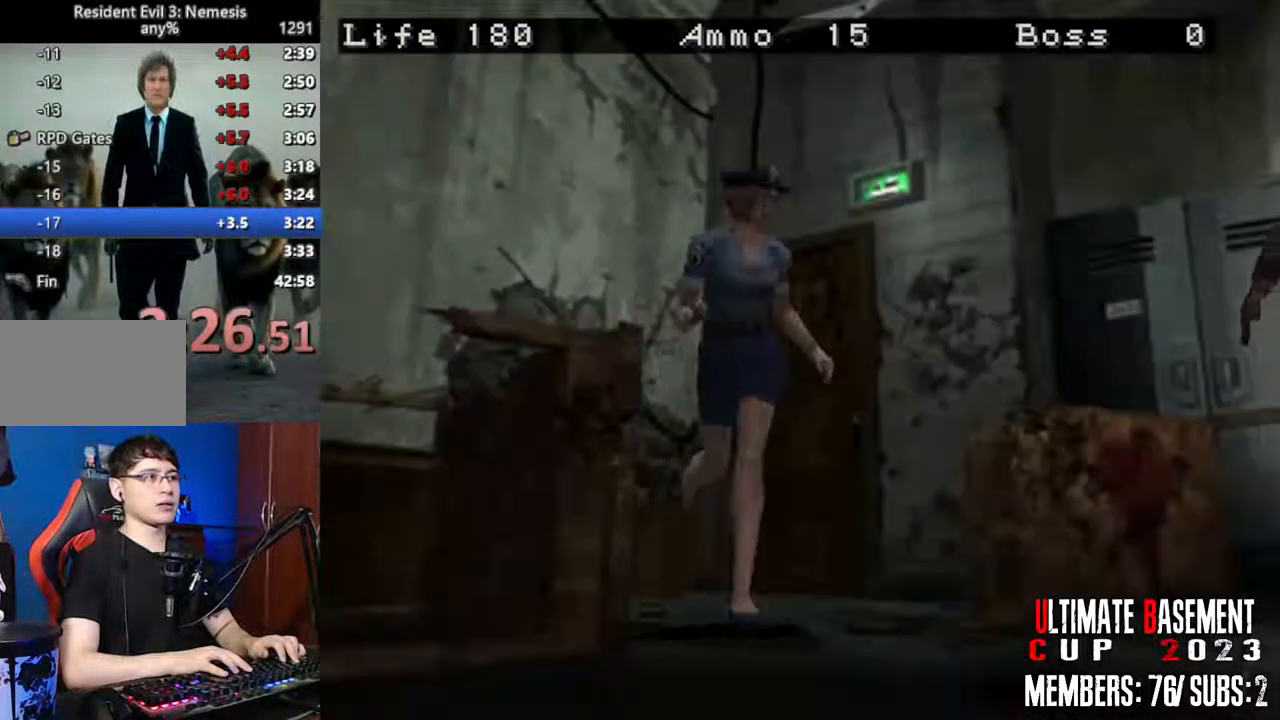
{"keys": ["shift", "w"], "events": [[17, "d", "down"], [383, "d", "up"]]}
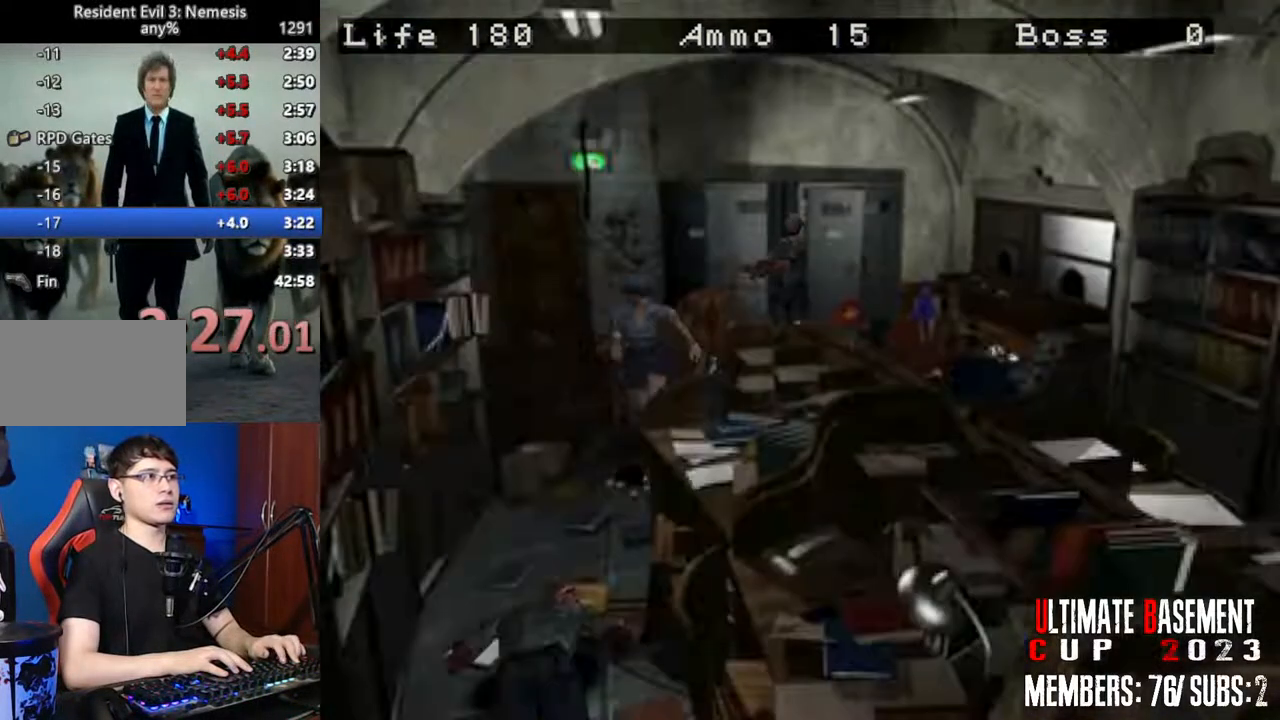
{"keys": ["shift", "w"], "events": [[33, "a", "down"], [317, "a", "up"]]}
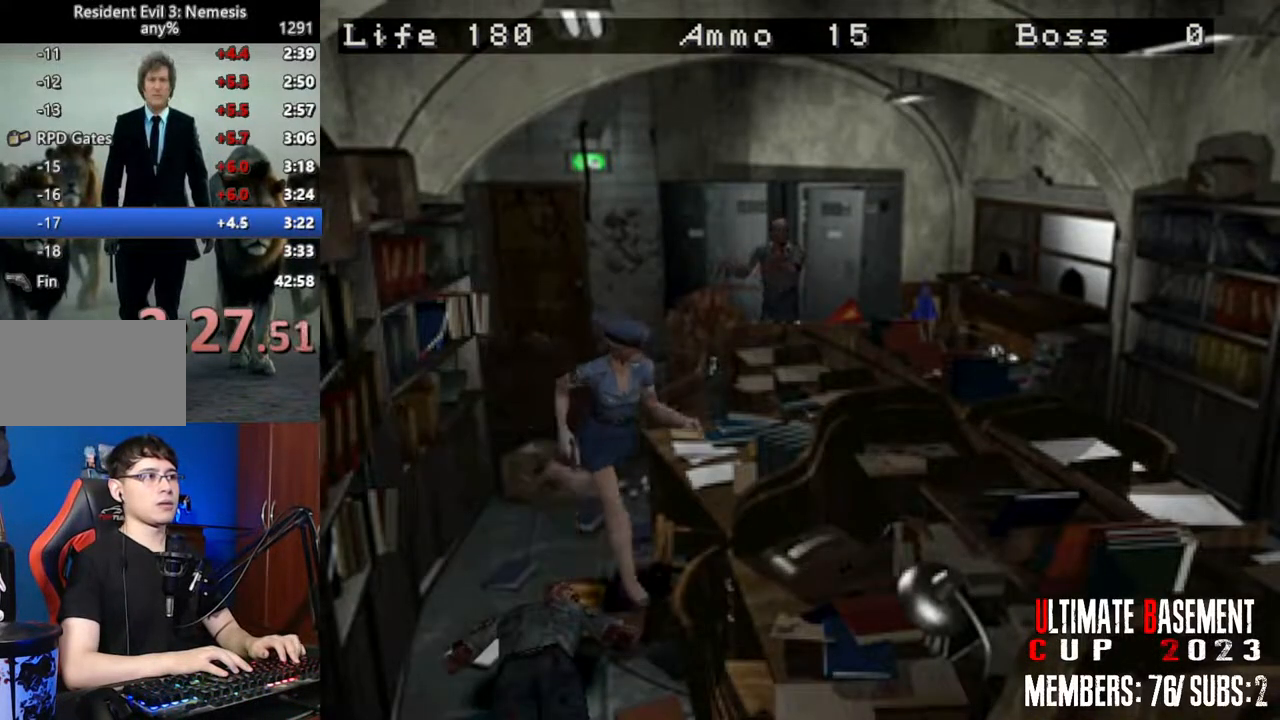
{"keys": ["shift", "w"], "events": [[50, "d", "down"], [367, "d", "up"]]}
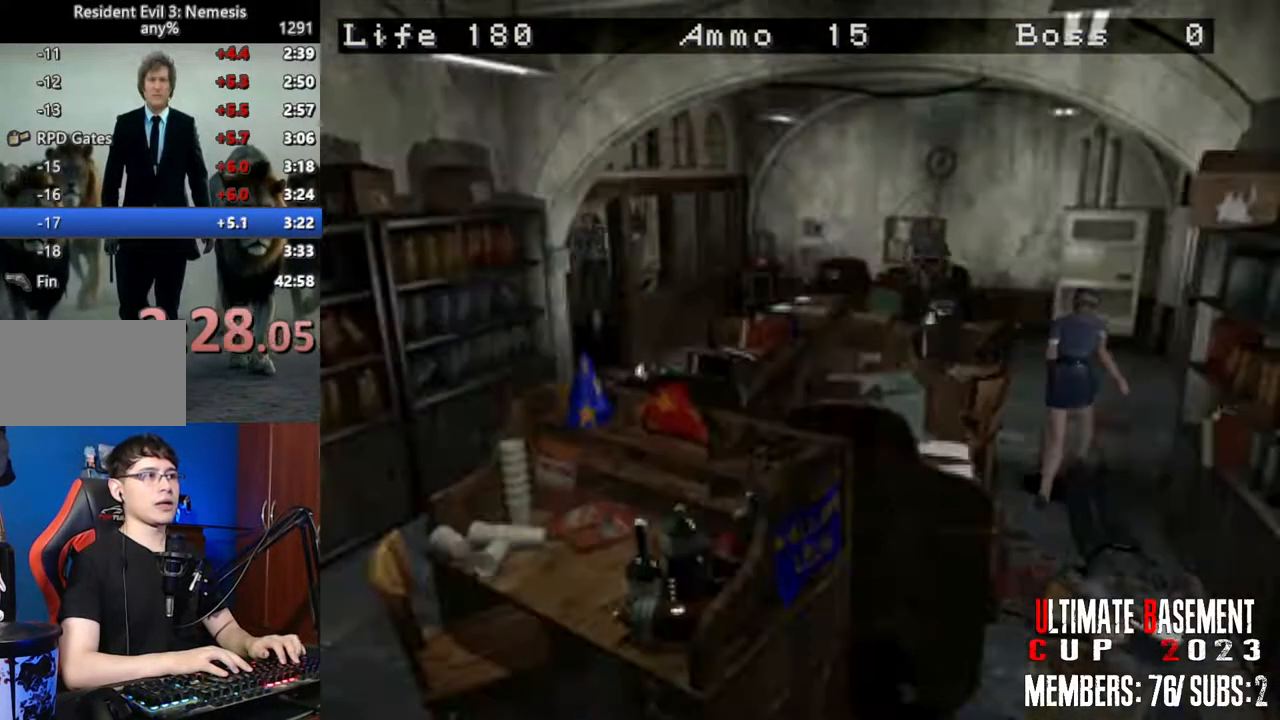
{"keys": ["shift", "w"], "events": [[383, "d", "down"], [433, "d", "up"]]}
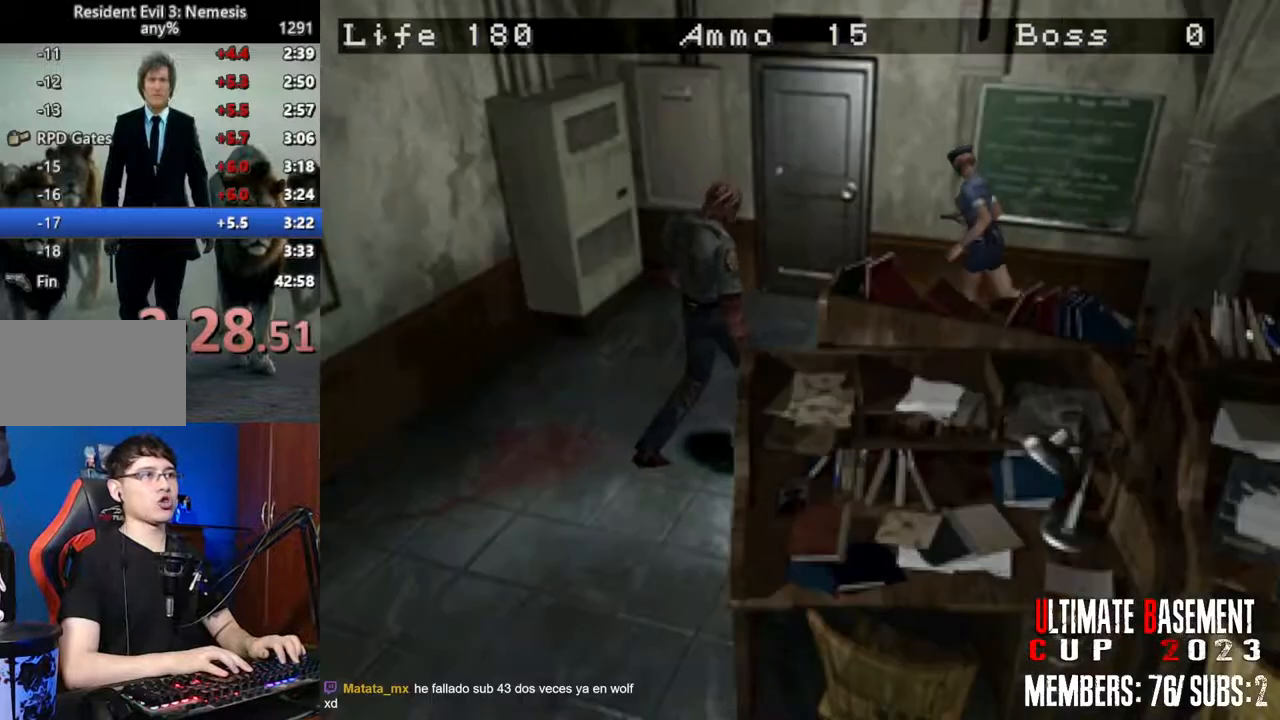
{"keys": ["d", "semicolon", "shift", "w"], "events": [[217, "d", "down"], [267, "semicolon", "down"]]}
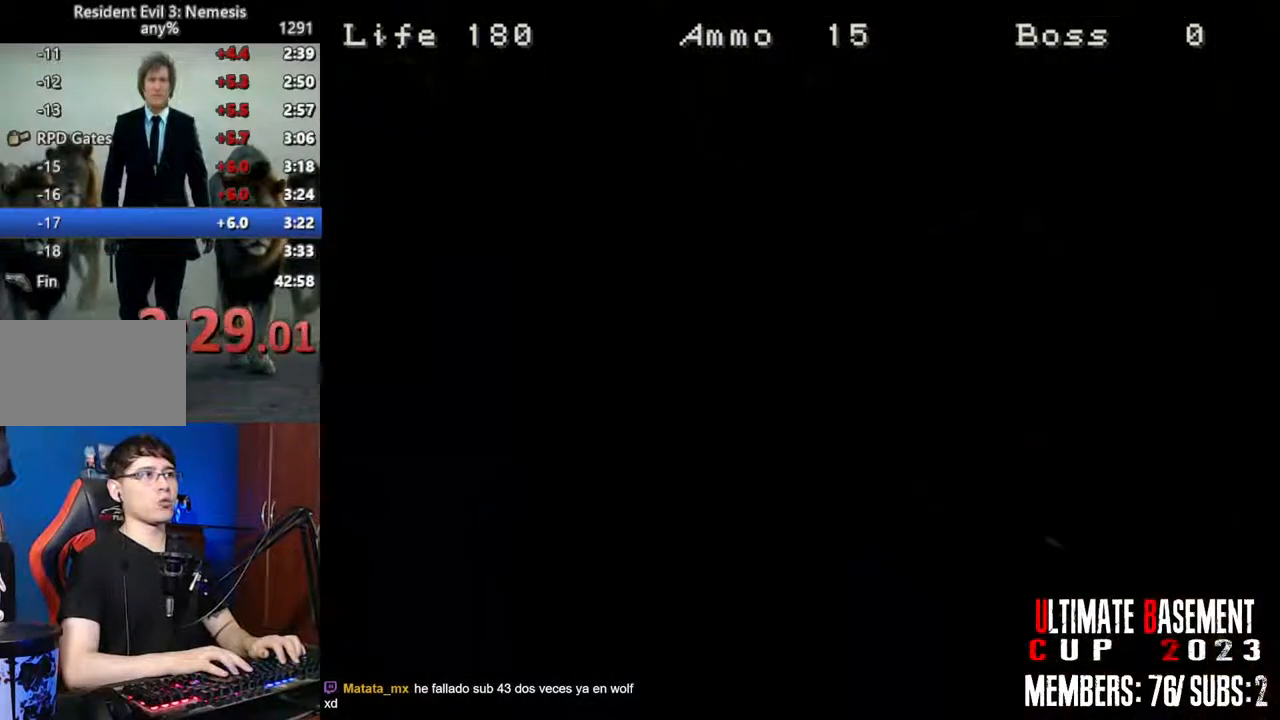
{"keys": ["d", "shift", "w"], "events": [[50, "semicolon", "up"], [183, "space", "down"], [317, "space", "up"]]}
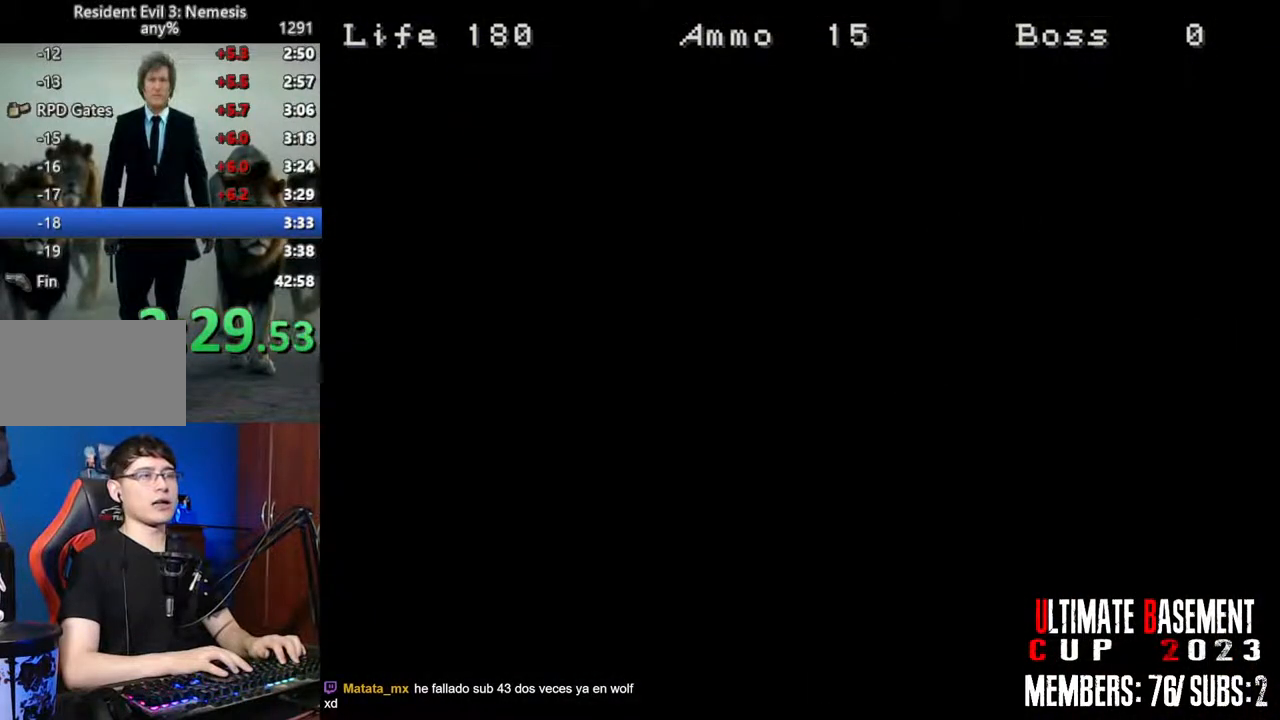
{"keys": ["d", "shift", "w"], "events": []}
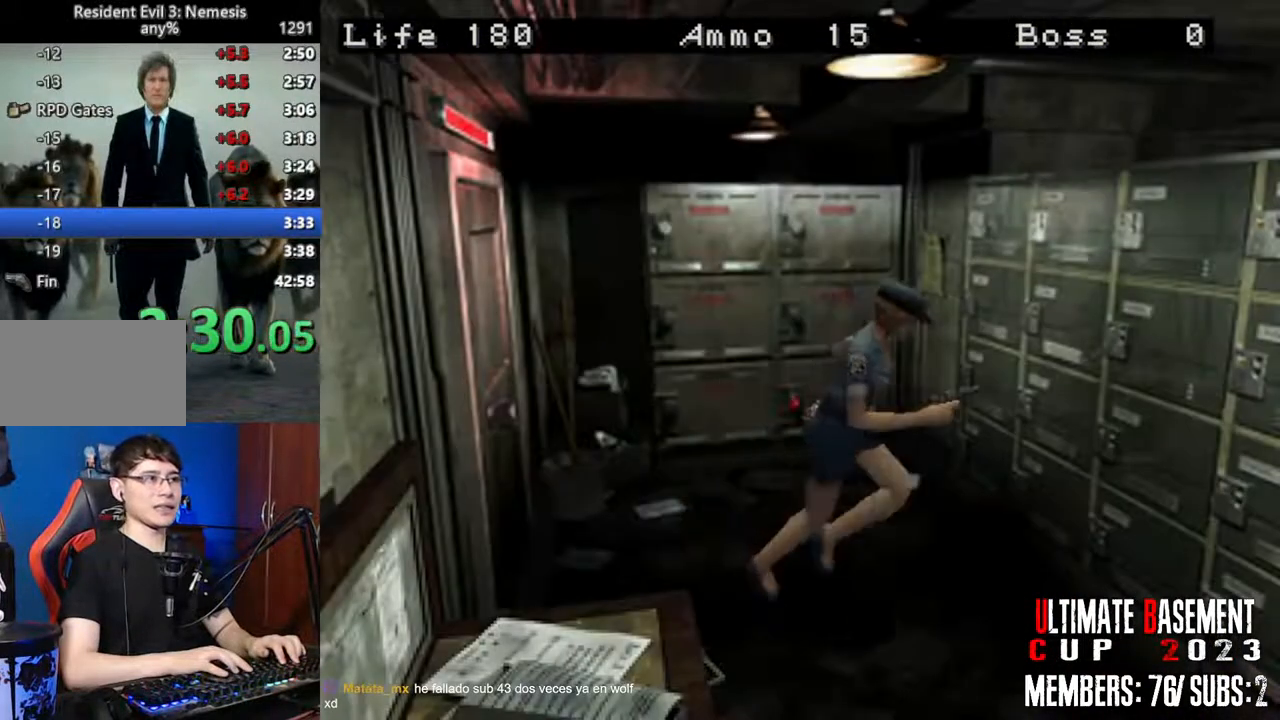
{"keys": ["a", "shift", "w"], "events": [[350, "d", "up"], [500, "a", "down"]]}
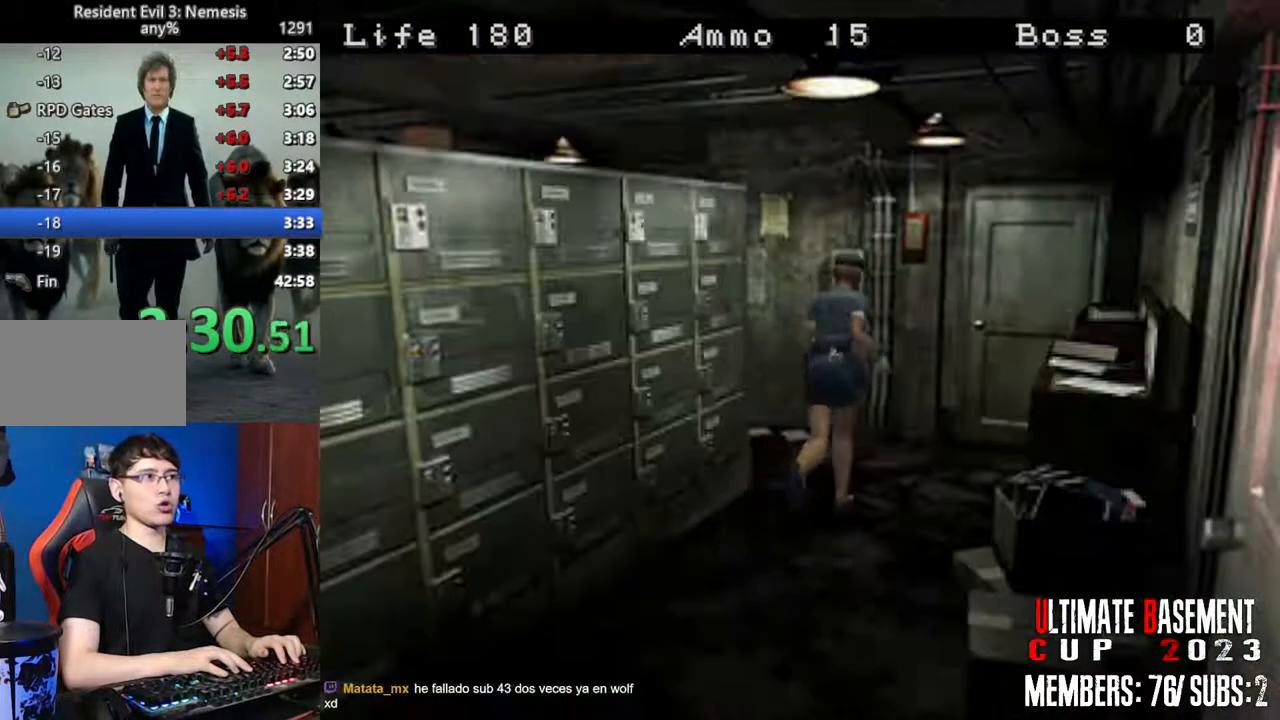
{"keys": ["a", "shift", "w"], "events": []}